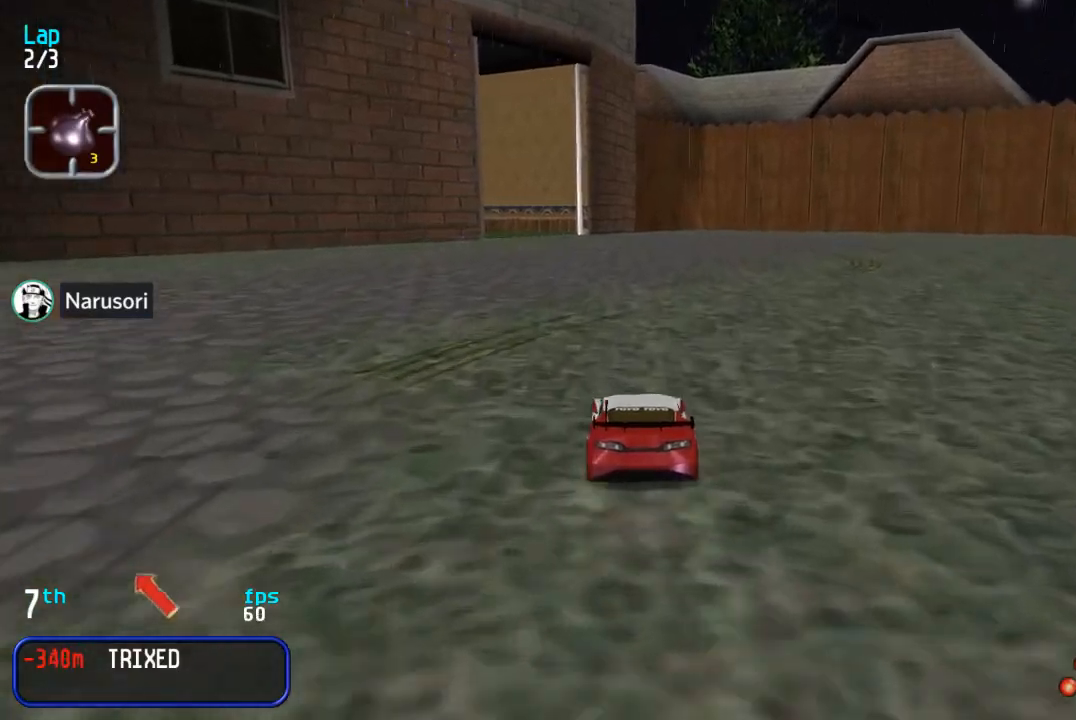
Gameplay with a controller (arcade stick); each line is a JSON object with the inputs held at the frame after it. "events" lists button and stick changes between this image and that frame as [ms after this image, input, new state], when the widget could be followed in between. Not read: L3 R3.
{"buttons": ["DPAD_UP"], "events": [[183, "DPAD_LEFT", "down"], [250, "DPAD_LEFT", "up"], [367, "DPAD_LEFT", "down"], [433, "DPAD_LEFT", "up"]]}
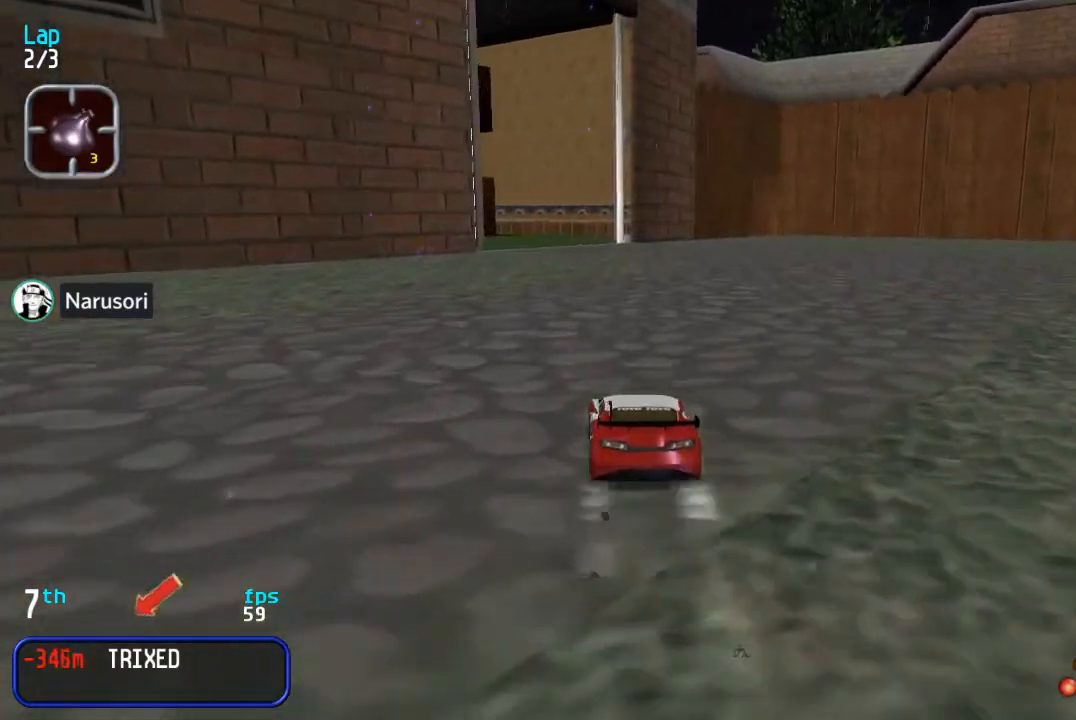
{"buttons": ["DPAD_LEFT"], "events": [[183, "DPAD_LEFT", "down"], [183, "DPAD_UP", "up"]]}
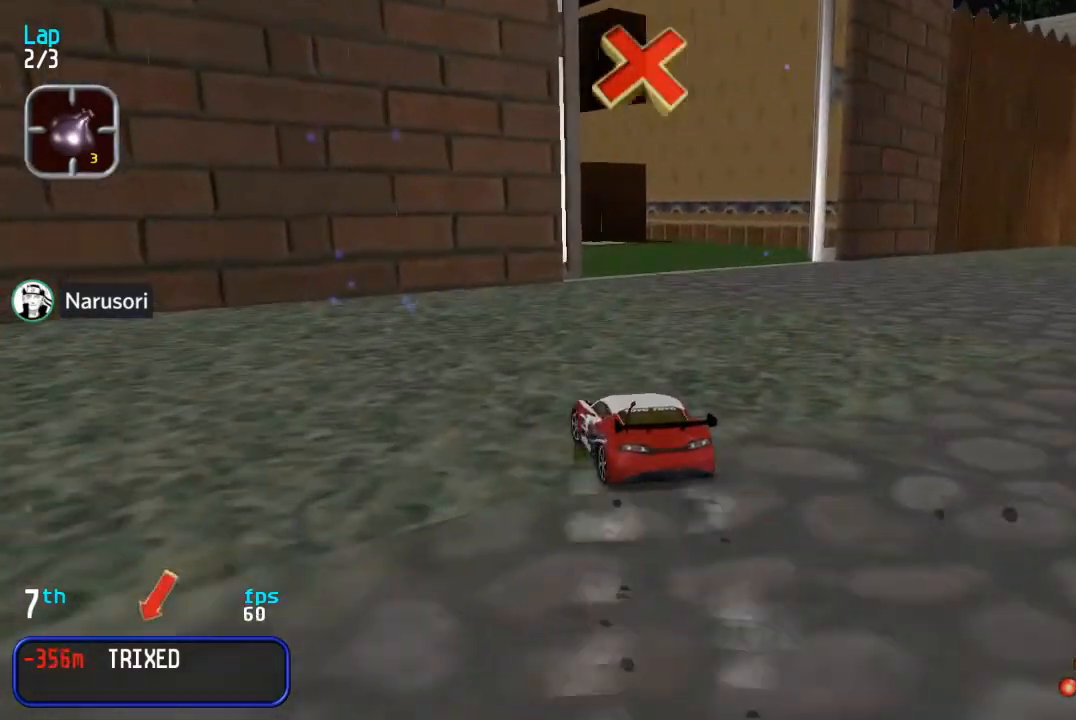
{"buttons": ["DPAD_UP"], "events": [[217, "CIRCLE", "down"], [350, "CIRCLE", "up"], [417, "DPAD_LEFT", "up"], [417, "DPAD_UP", "down"]]}
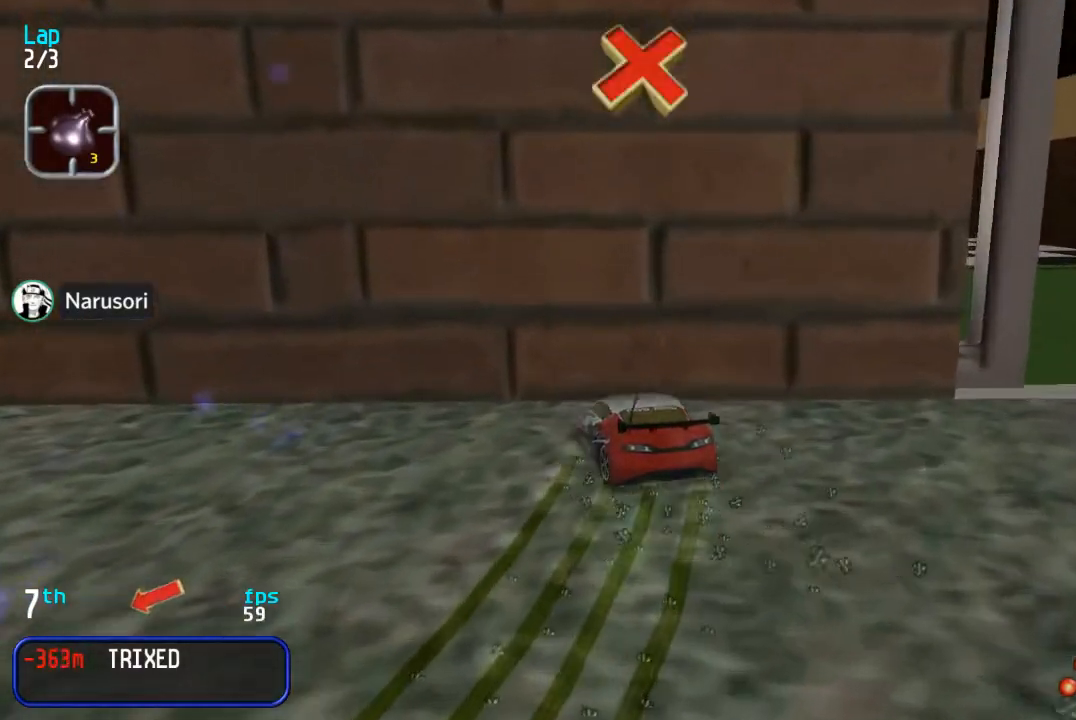
{"buttons": ["DPAD_UP"], "events": []}
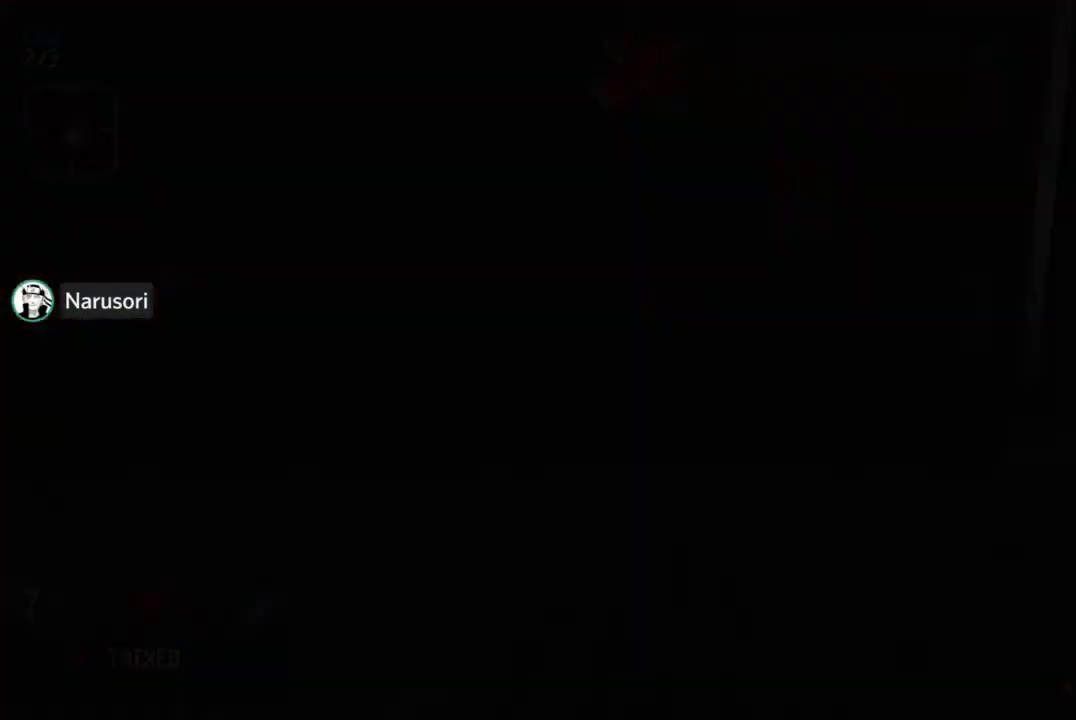
{"buttons": ["DPAD_UP"], "events": []}
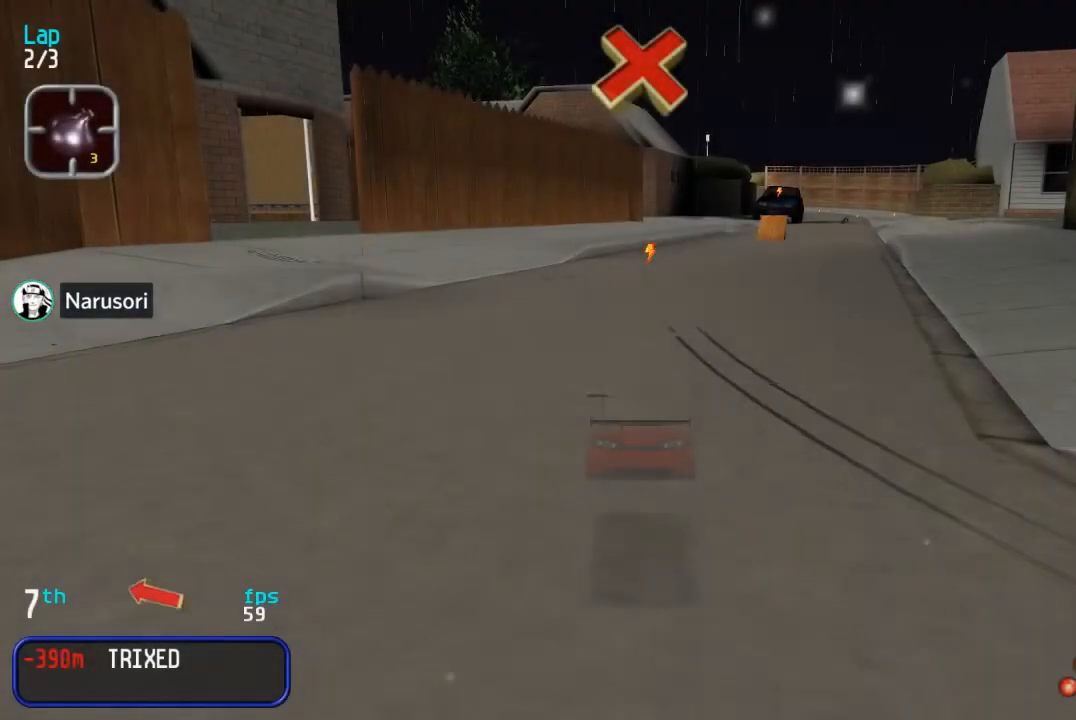
{"buttons": ["DPAD_UP"], "events": []}
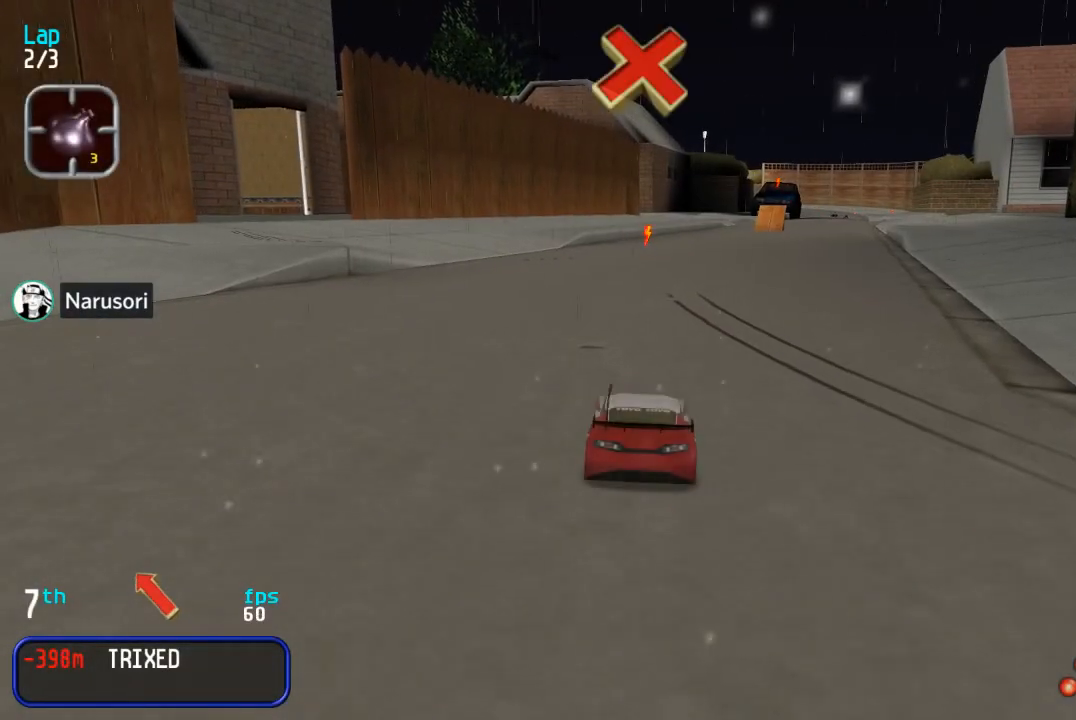
{"buttons": ["DPAD_UP", "DPAD_LEFT"], "events": [[183, "DPAD_LEFT", "down"], [300, "DPAD_LEFT", "up"], [400, "DPAD_LEFT", "down"]]}
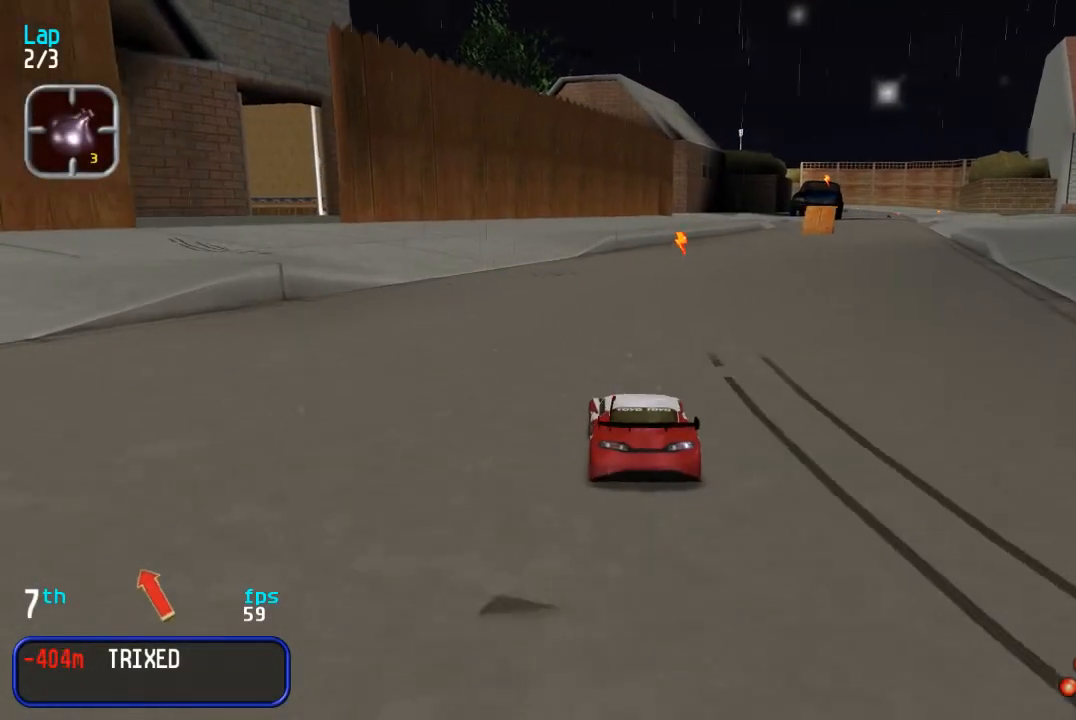
{"buttons": ["DPAD_UP", "DPAD_RIGHT"], "events": [[233, "DPAD_LEFT", "up"], [400, "DPAD_RIGHT", "down"]]}
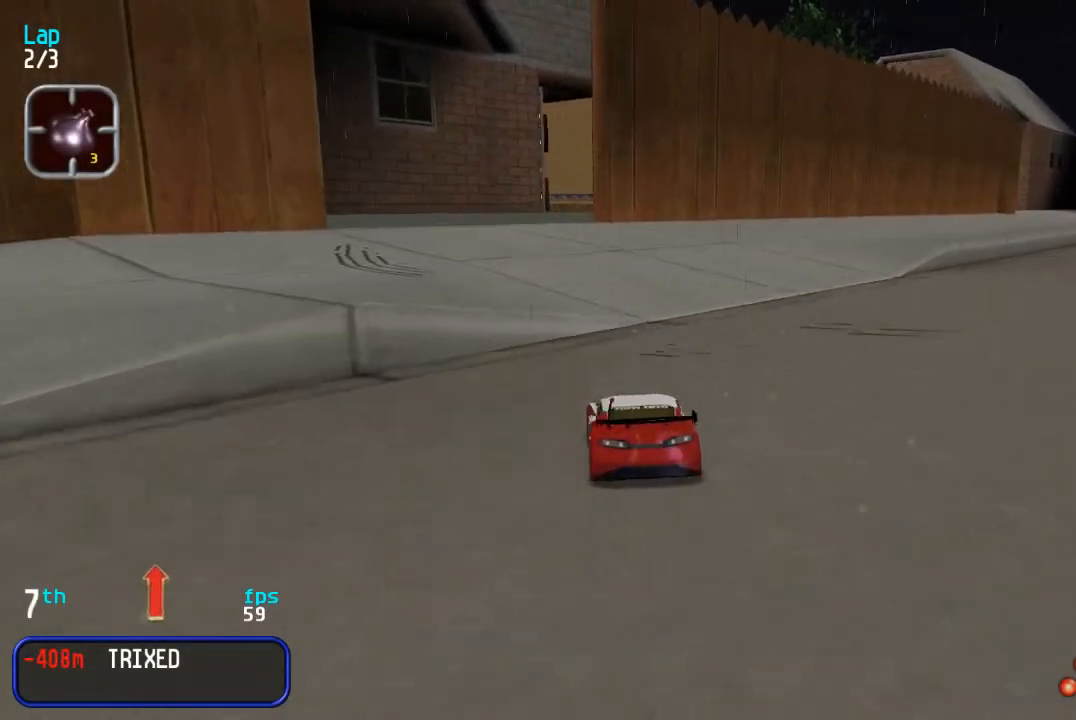
{"buttons": ["DPAD_UP"], "events": [[83, "DPAD_LEFT", "down"], [83, "DPAD_RIGHT", "up"], [367, "DPAD_LEFT", "up"]]}
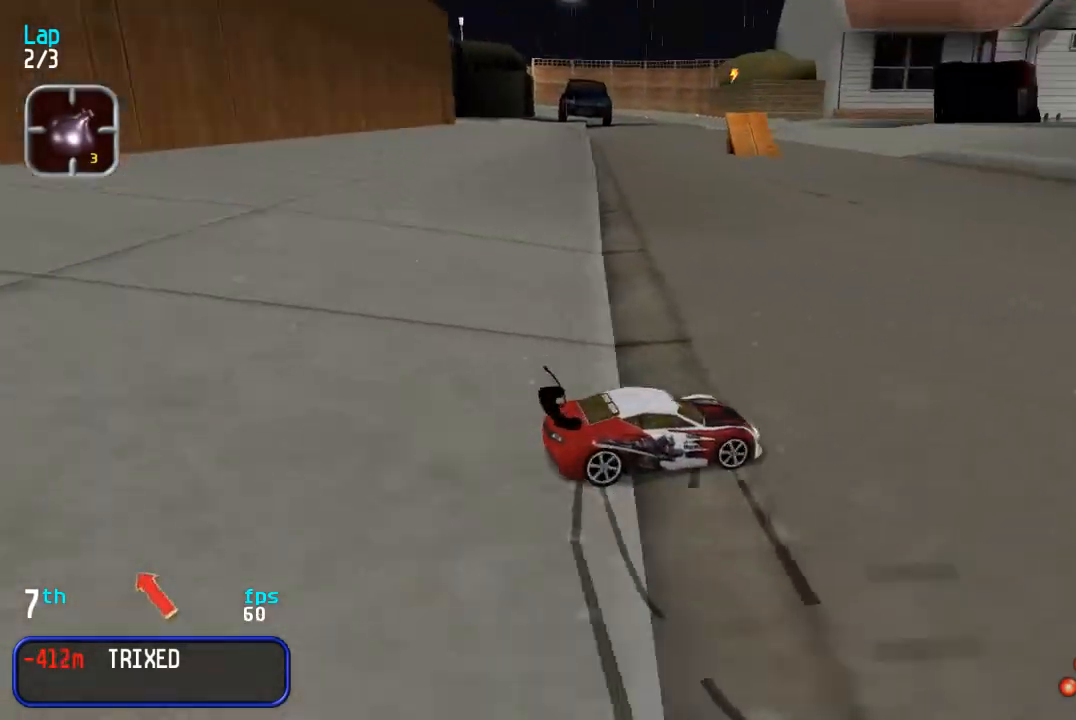
{"buttons": ["DPAD_UP", "DPAD_RIGHT"], "events": [[67, "DPAD_LEFT", "down"], [250, "DPAD_LEFT", "up"], [283, "DPAD_RIGHT", "down"]]}
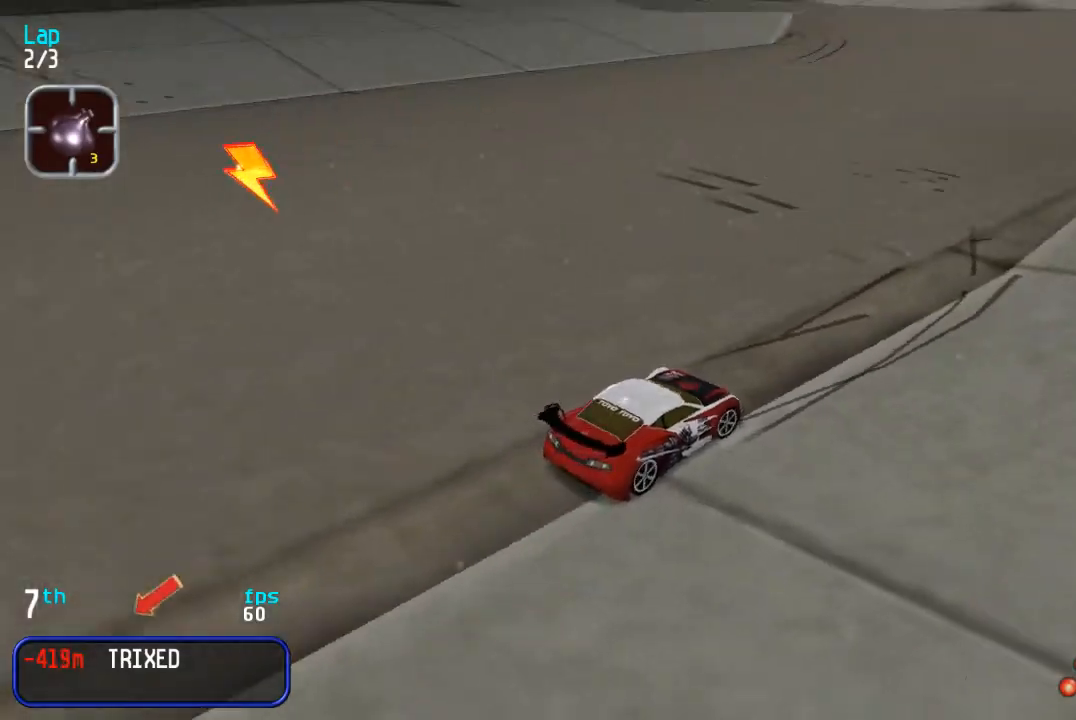
{"buttons": ["DPAD_RIGHT"], "events": [[333, "DPAD_UP", "up"]]}
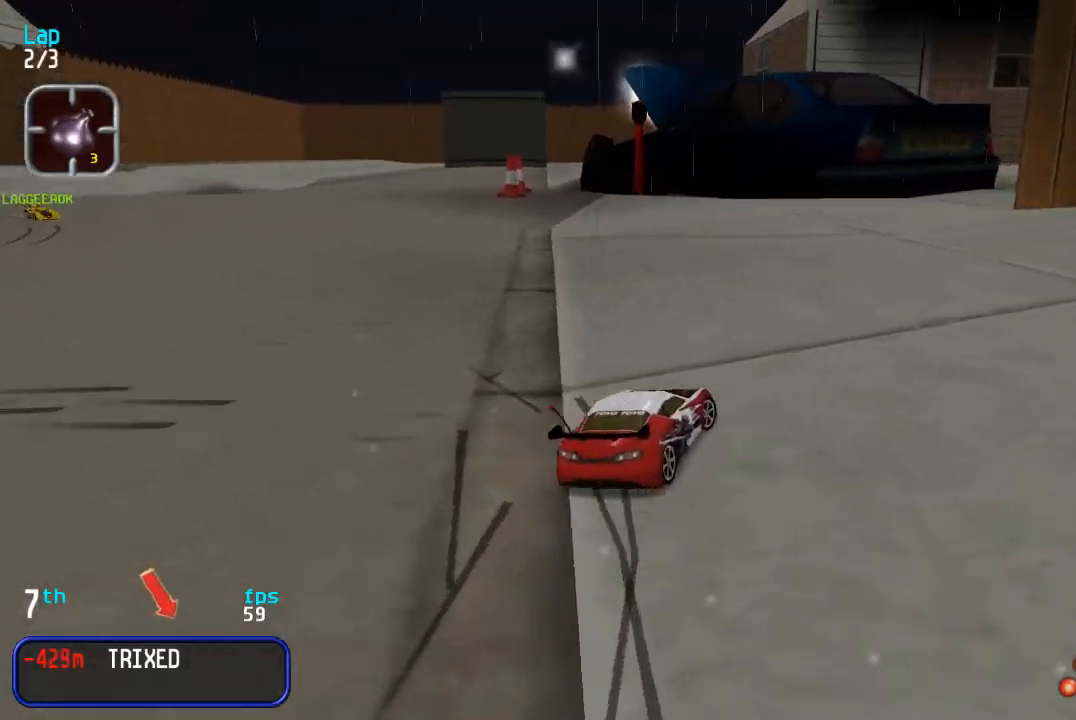
{"buttons": ["DPAD_UP"], "events": [[250, "DPAD_UP", "down"], [433, "DPAD_RIGHT", "up"]]}
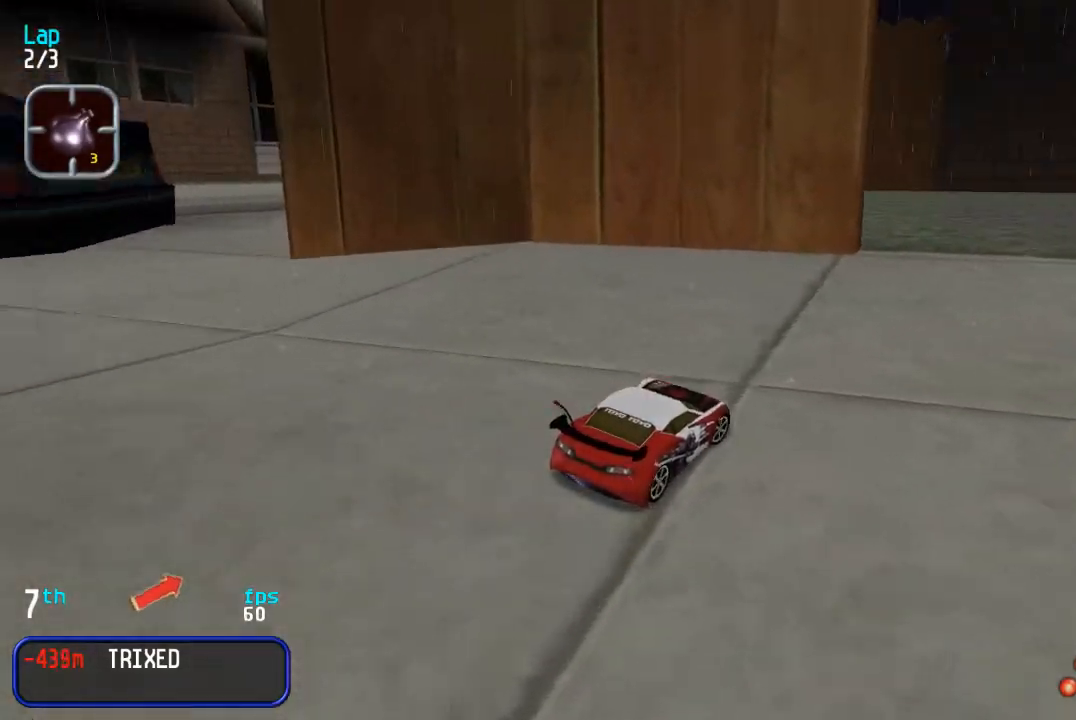
{"buttons": ["DPAD_UP", "DPAD_RIGHT"], "events": [[50, "DPAD_RIGHT", "down"], [217, "DPAD_RIGHT", "up"], [417, "DPAD_RIGHT", "down"]]}
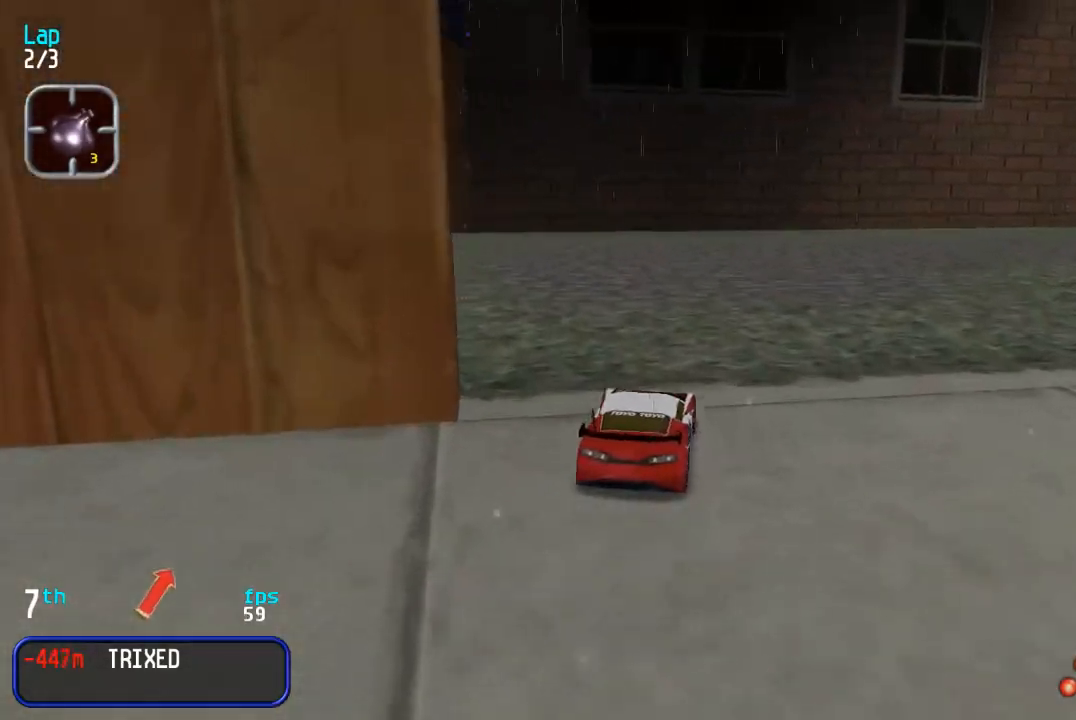
{"buttons": ["DPAD_UP", "DPAD_RIGHT"], "events": [[250, "DPAD_RIGHT", "up"], [350, "DPAD_RIGHT", "down"]]}
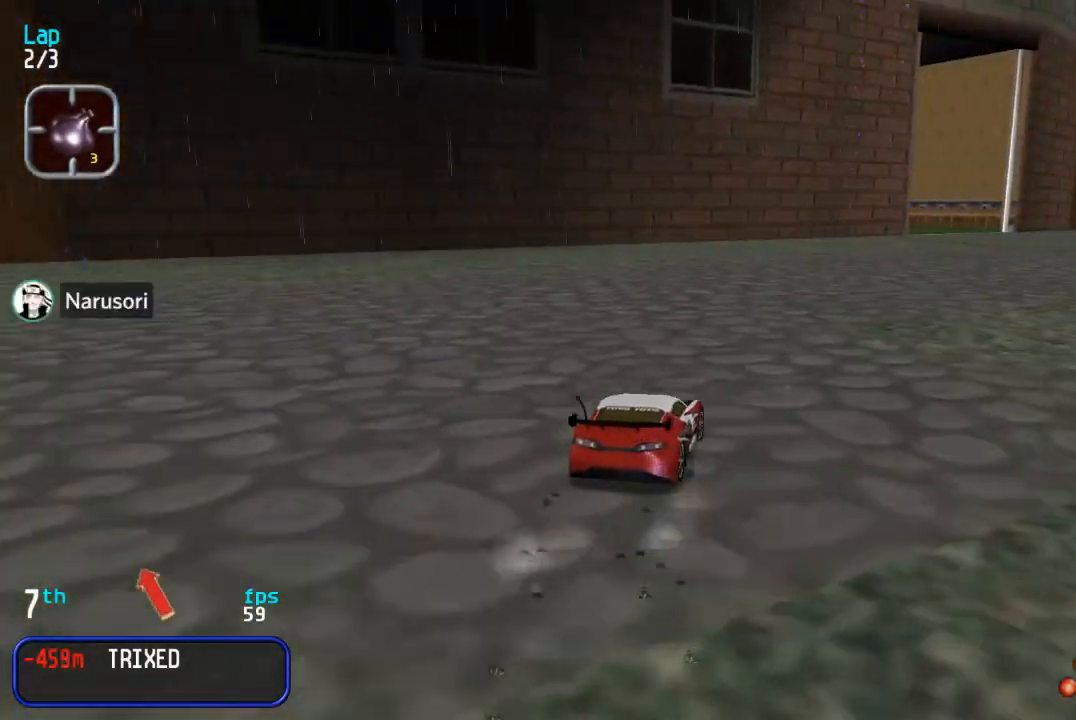
{"buttons": ["DPAD_UP", "DPAD_LEFT"], "events": [[83, "DPAD_RIGHT", "up"], [433, "DPAD_LEFT", "down"]]}
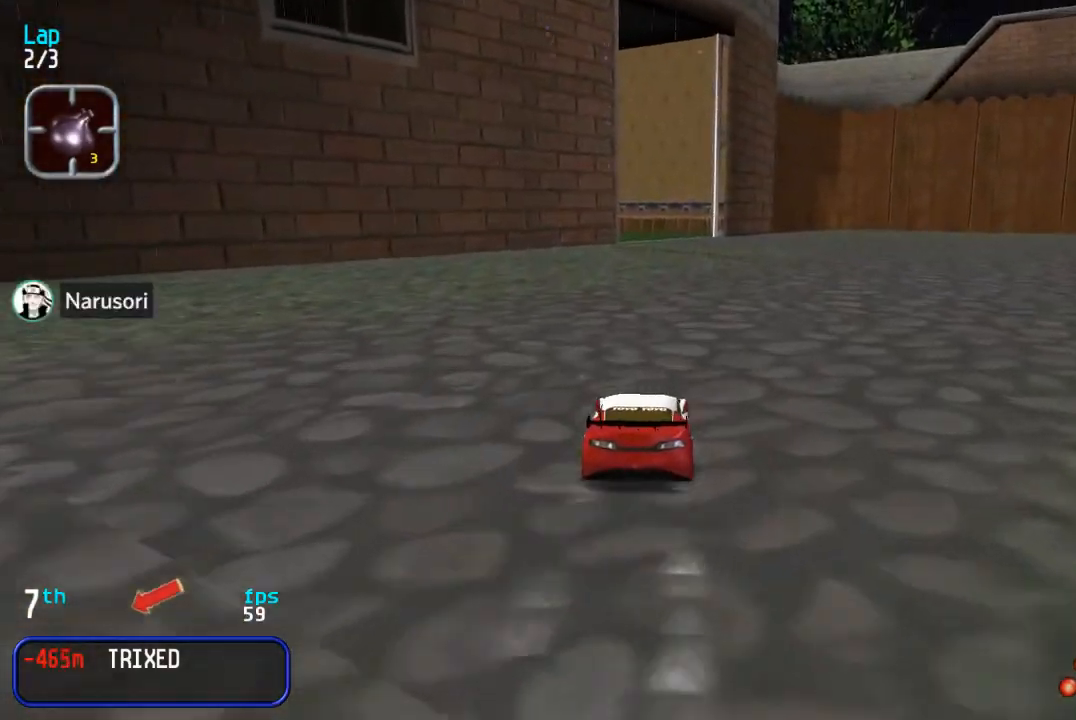
{"buttons": ["CIRCLE"], "events": [[33, "DPAD_LEFT", "up"], [383, "DPAD_RIGHT", "down"], [417, "DPAD_UP", "up"], [433, "DPAD_RIGHT", "up"], [467, "CIRCLE", "down"]]}
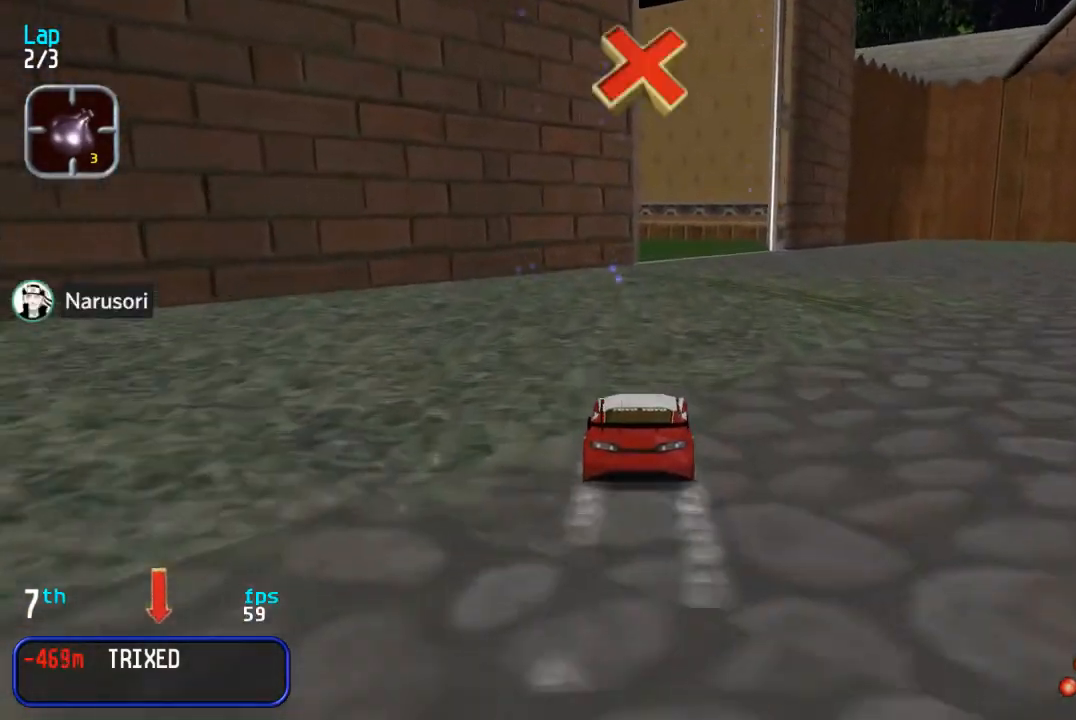
{"buttons": ["DPAD_UP"], "events": [[167, "CIRCLE", "up"], [283, "DPAD_UP", "down"]]}
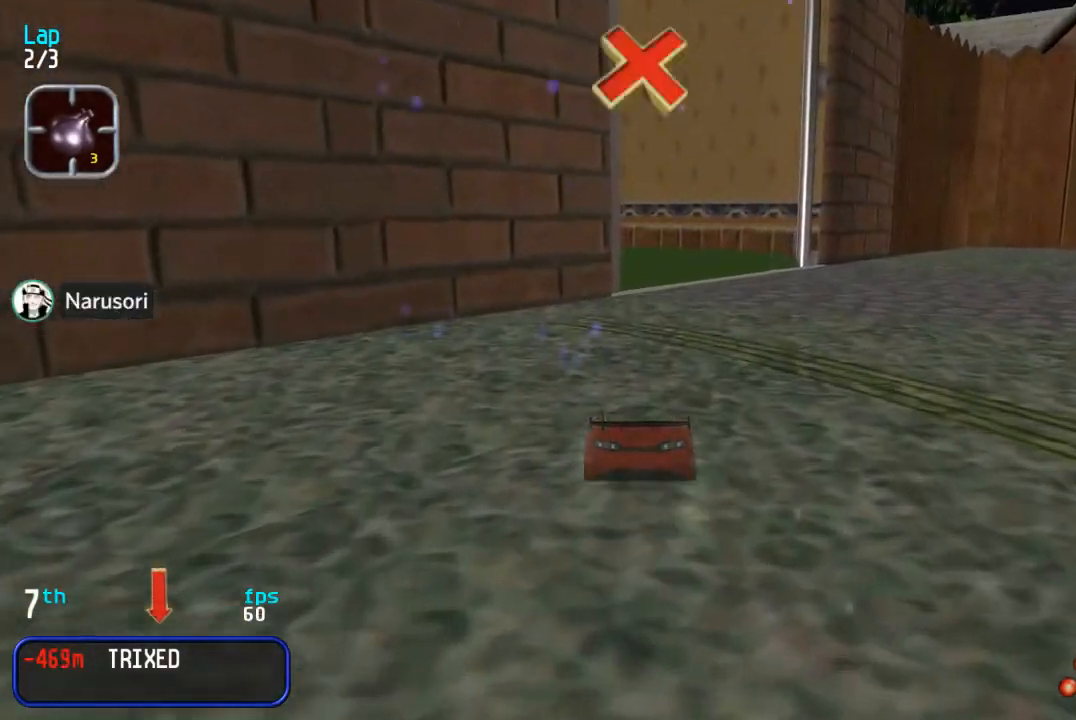
{"buttons": ["DPAD_UP"], "events": []}
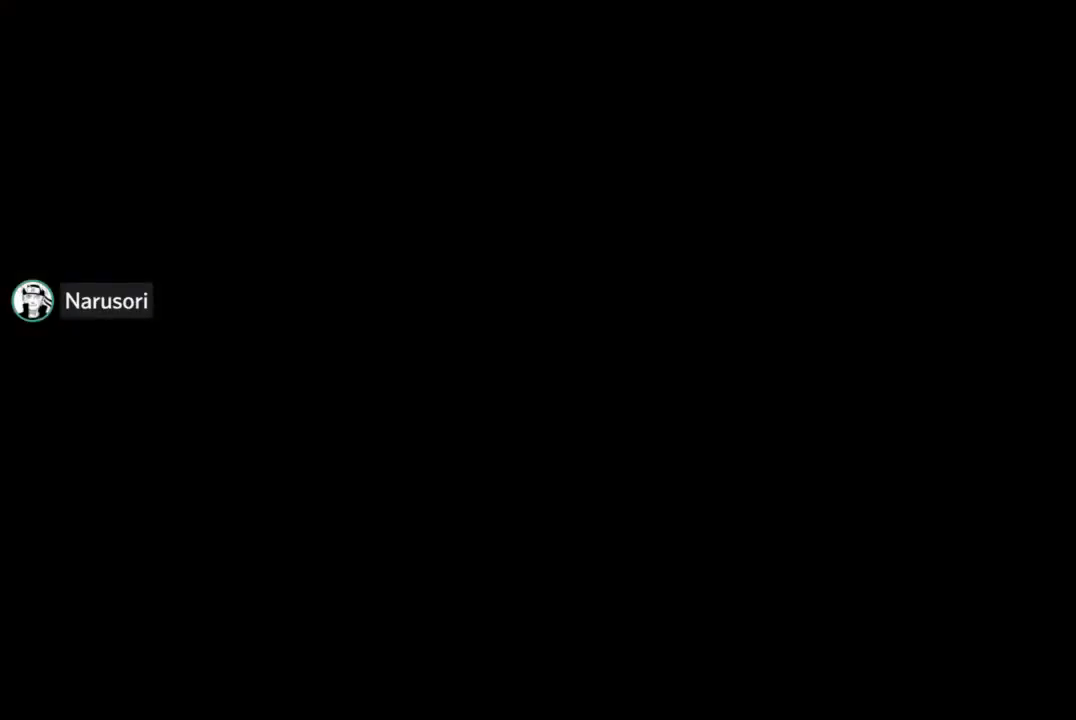
{"buttons": ["DPAD_UP"], "events": []}
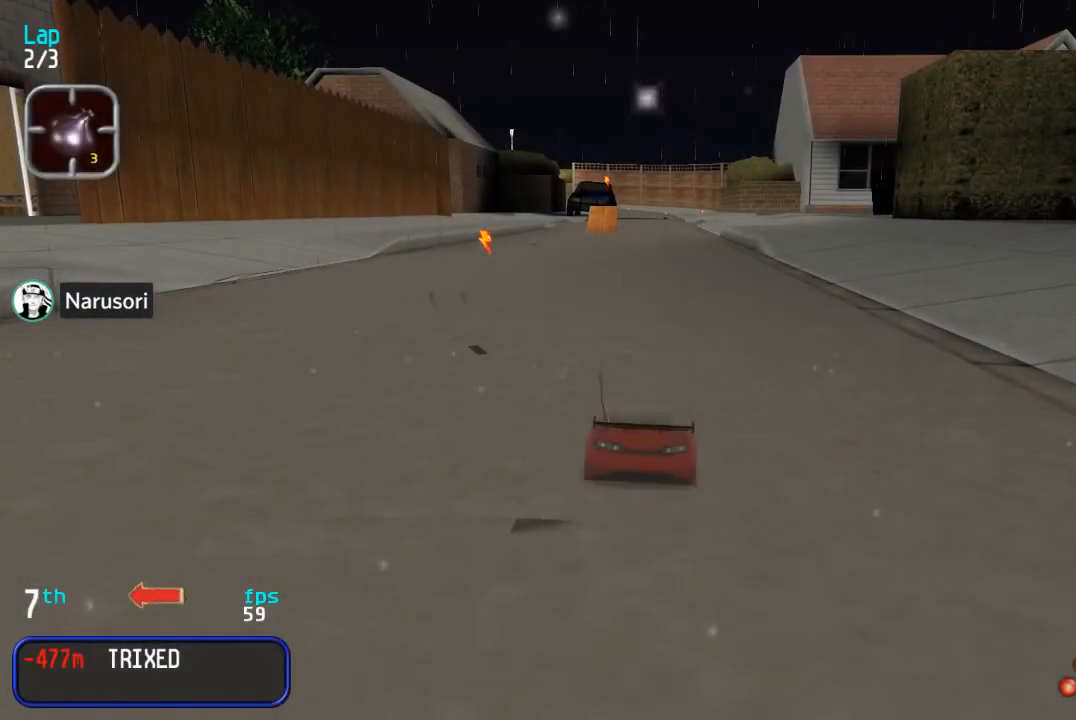
{"buttons": ["DPAD_UP"], "events": []}
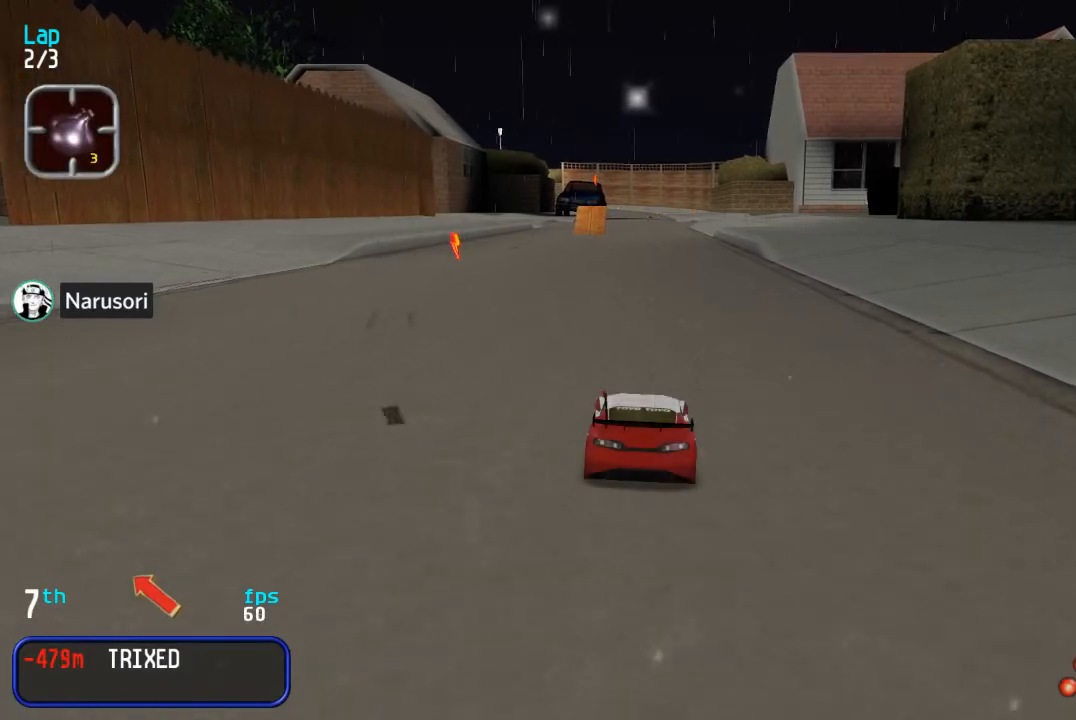
{"buttons": ["DPAD_UP"], "events": []}
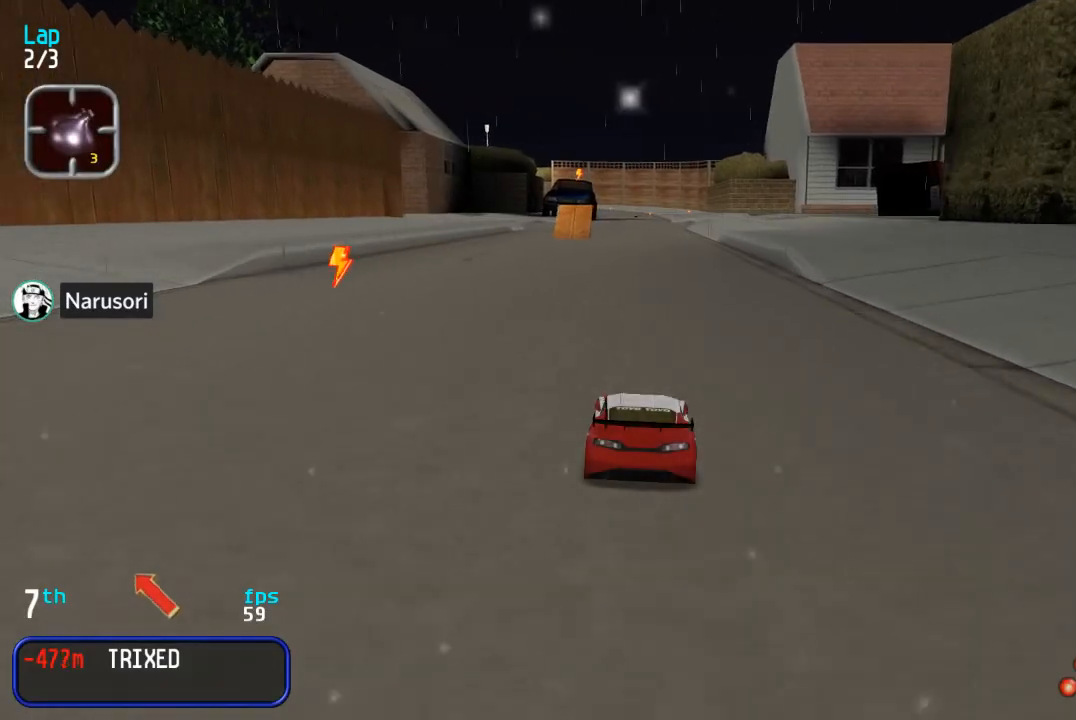
{"buttons": ["DPAD_UP"], "events": []}
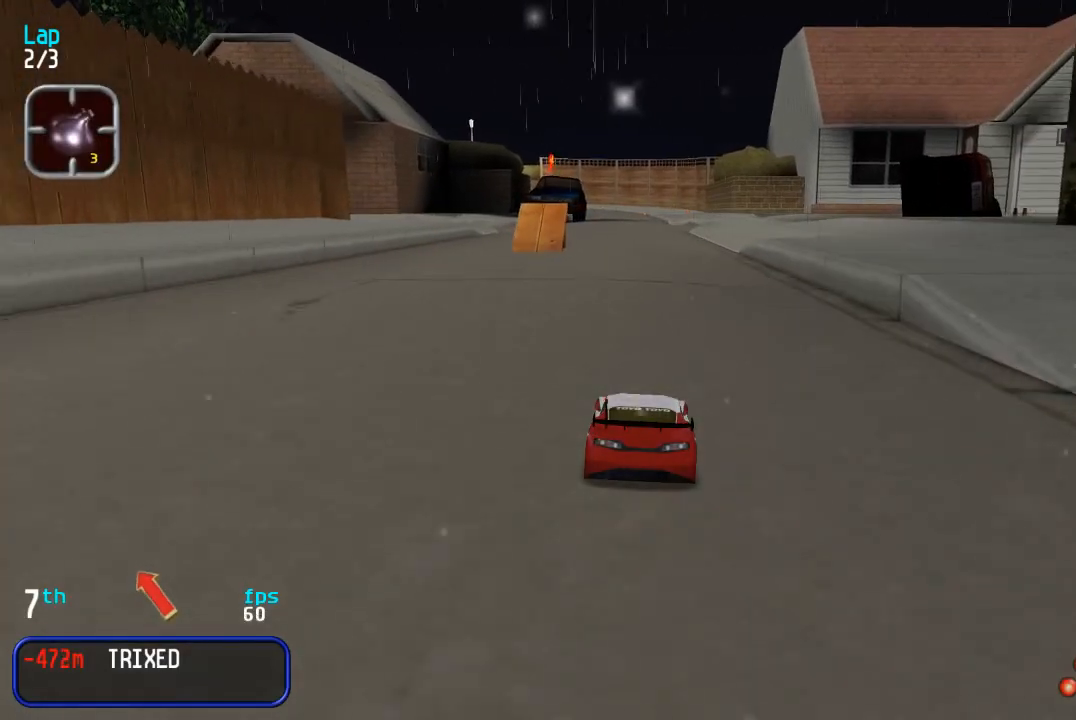
{"buttons": ["DPAD_UP"], "events": []}
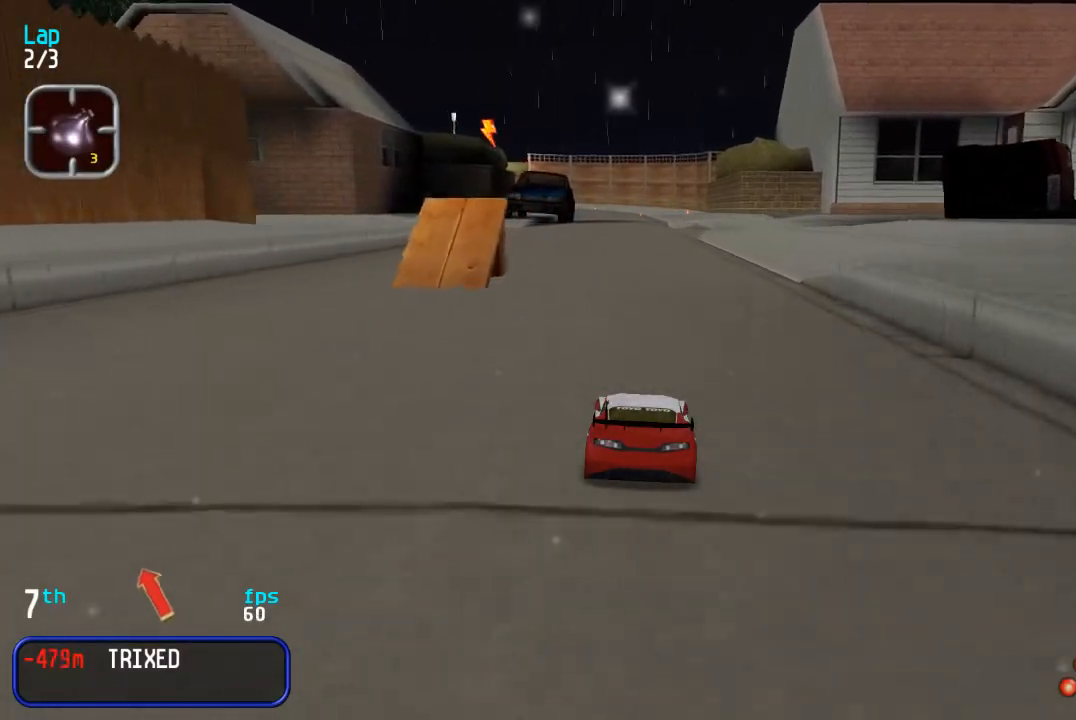
{"buttons": ["DPAD_UP"], "events": []}
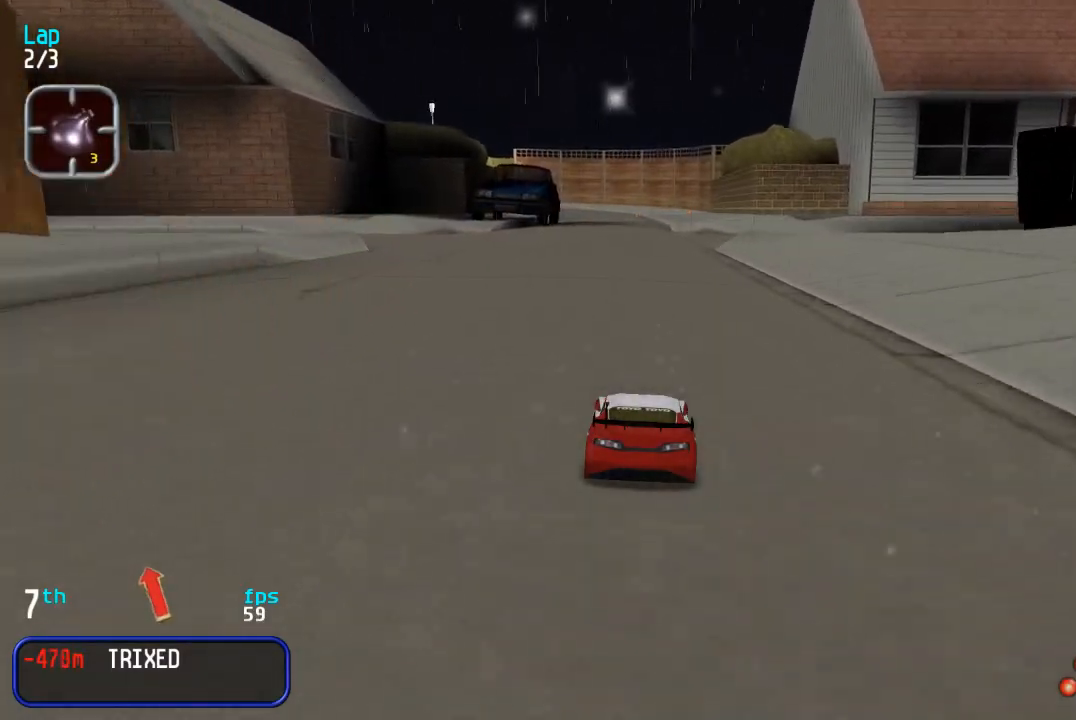
{"buttons": ["DPAD_UP"], "events": []}
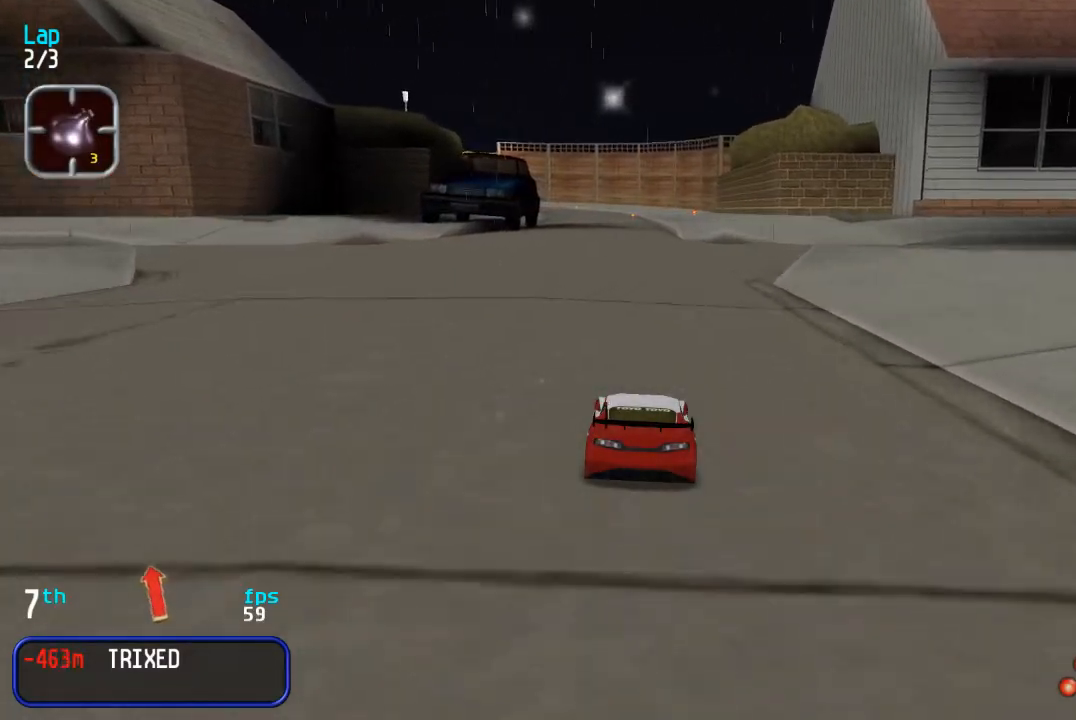
{"buttons": ["DPAD_LEFT"], "events": [[117, "DPAD_UP", "up"], [233, "DPAD_LEFT", "down"]]}
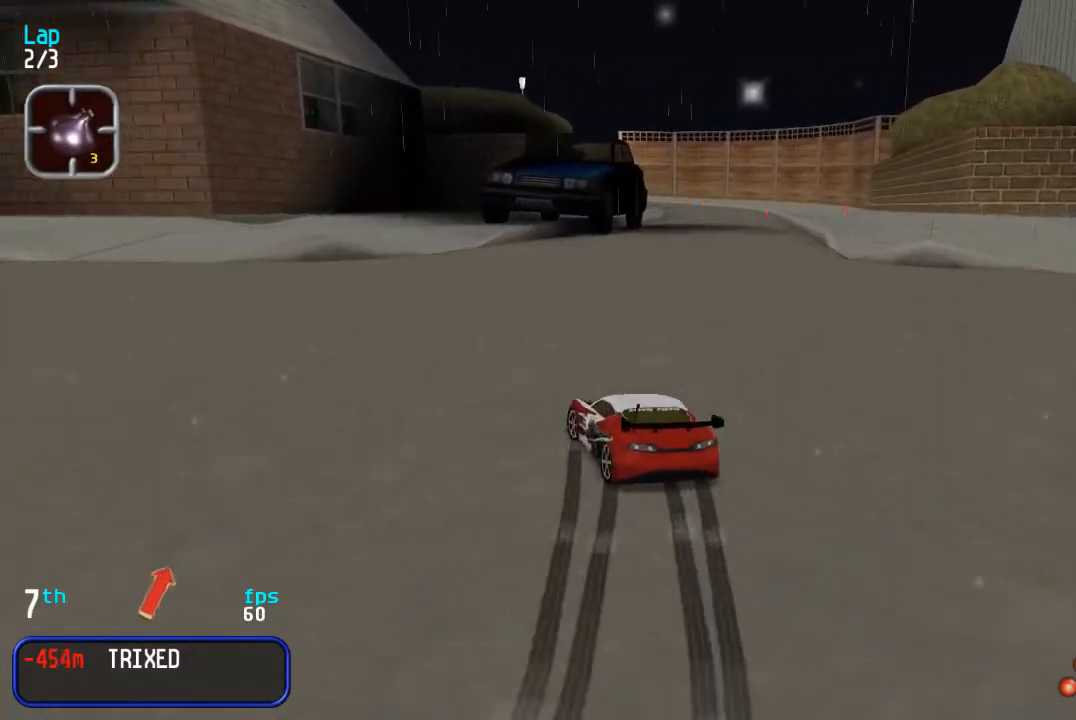
{"buttons": ["DPAD_LEFT"], "events": [[33, "DPAD_UP", "down"], [300, "DPAD_LEFT", "up"], [350, "DPAD_UP", "up"], [450, "DPAD_LEFT", "down"]]}
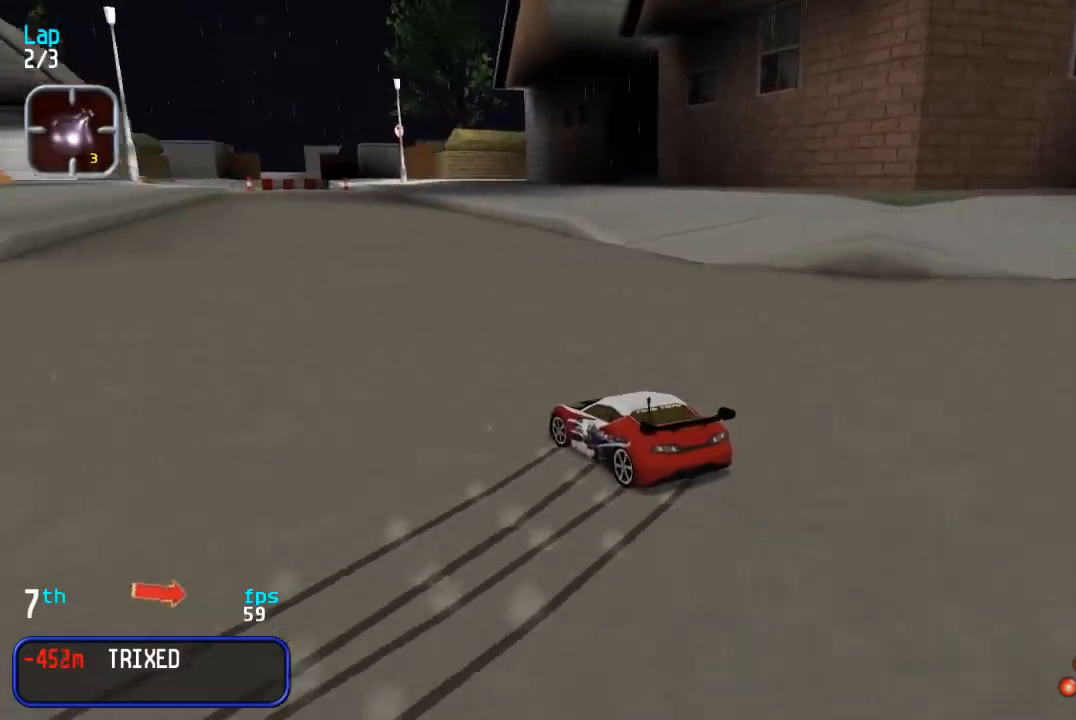
{"buttons": ["DPAD_DOWN", "DPAD_LEFT"], "events": [[67, "DPAD_LEFT", "up"], [200, "DPAD_DOWN", "down"], [200, "DPAD_LEFT", "down"]]}
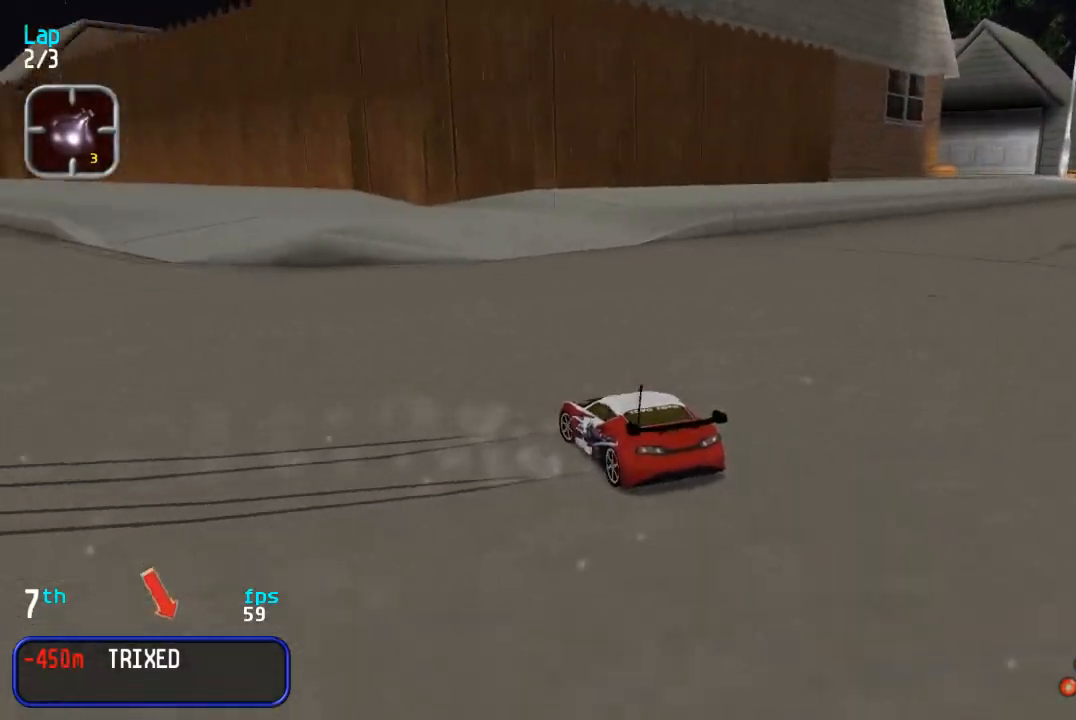
{"buttons": ["DPAD_UP", "DPAD_RIGHT"], "events": [[450, "DPAD_DOWN", "up"], [450, "DPAD_LEFT", "up"], [450, "DPAD_RIGHT", "down"], [450, "DPAD_UP", "down"]]}